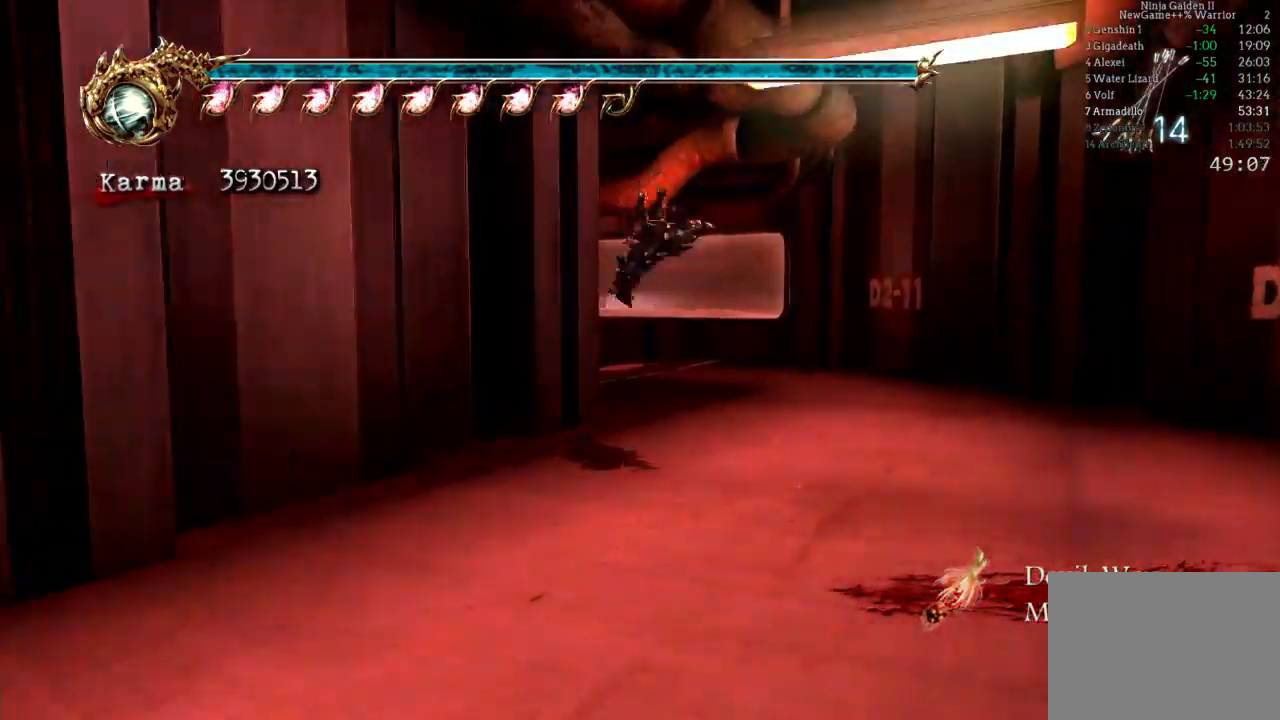
Gameplay with a controller (Xbox layout); each line is a JSON object with the inputs held at the frame after it. "events" lists button and stick changes between this image and that frame as [ms after this image, input, new state], when the widget could be followed in between. Not read: DPAD_LEFT DPAD_RIGHT L3 R3.
{"buttons": ["A", "L2"], "left_stick": "up", "right_stick": "center", "events": [[117, "right_stick", "center"], [233, "L2", "down"], [400, "A", "down"]]}
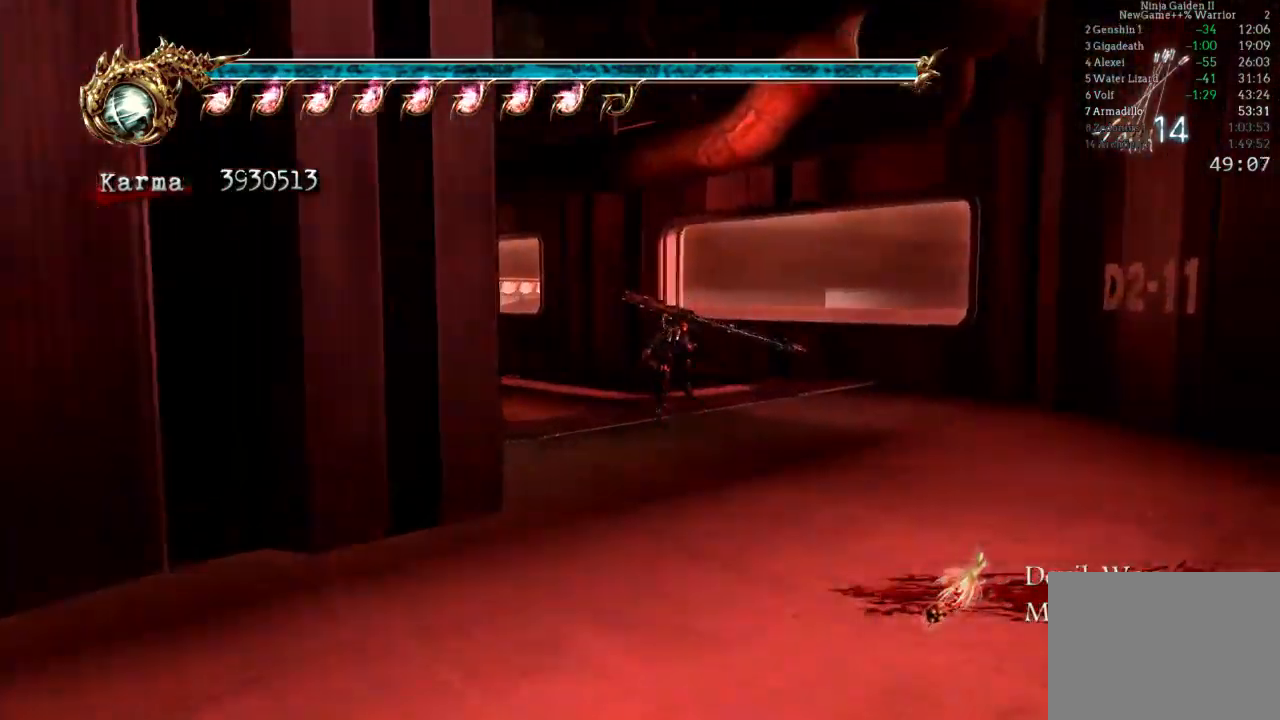
{"buttons": [], "left_stick": "up-left", "right_stick": "center", "events": [[33, "A", "up"], [33, "left_stick", "up-left"], [100, "L2", "up"], [233, "right_stick", "right"], [350, "right_stick", "center"]]}
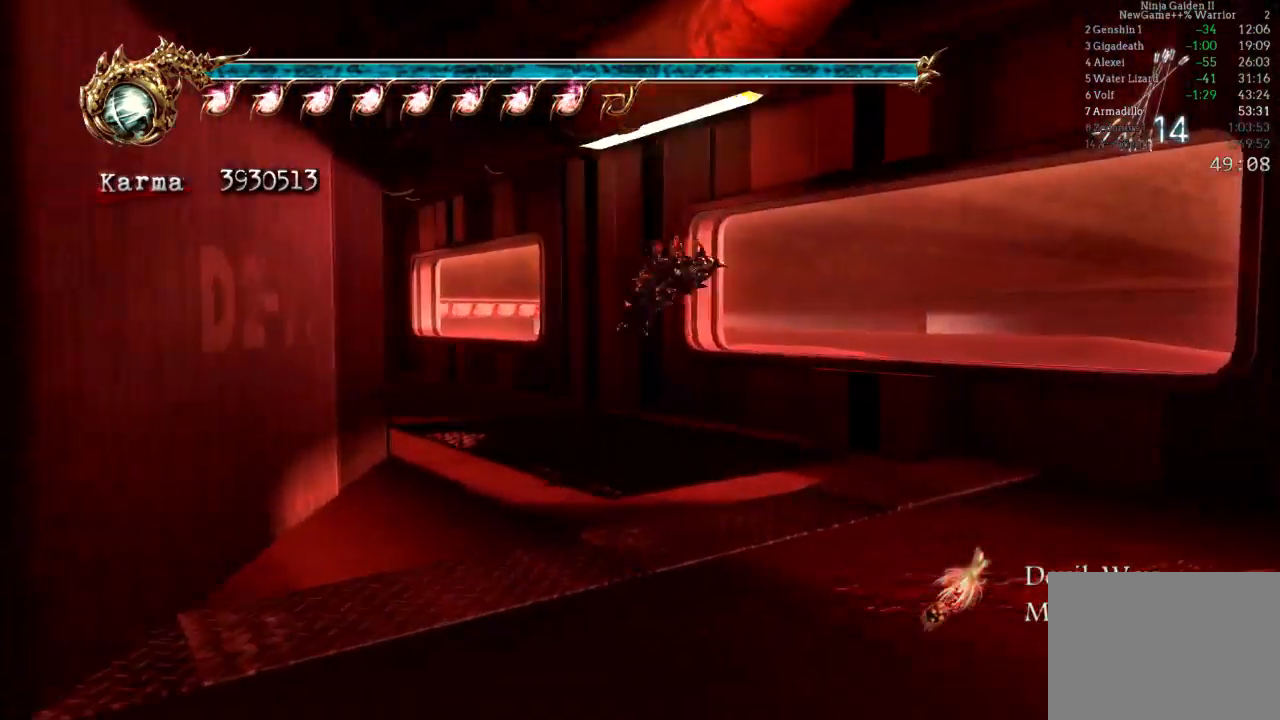
{"buttons": ["L2"], "left_stick": "up", "right_stick": "center", "events": [[100, "L2", "down"], [117, "left_stick", "up"], [250, "A", "down"], [450, "A", "up"]]}
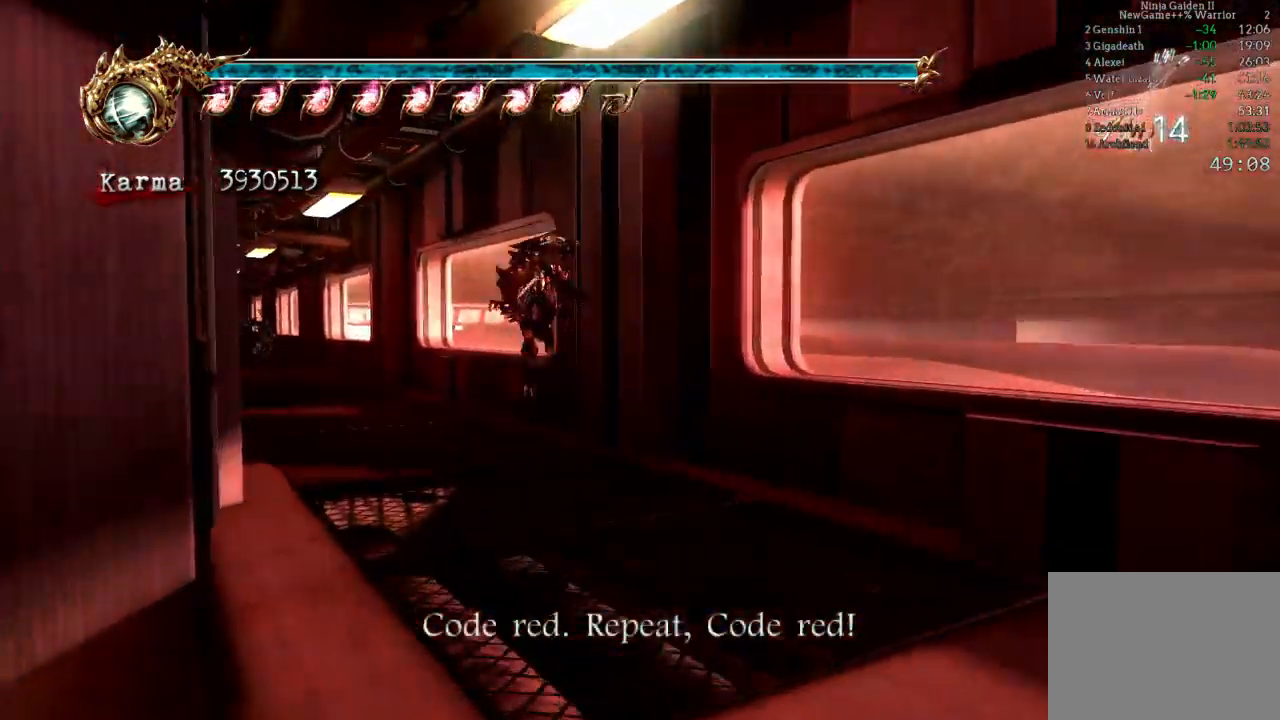
{"buttons": [], "left_stick": "up-left", "right_stick": "center", "events": [[83, "A", "down"], [200, "L2", "up"], [283, "A", "up"], [333, "left_stick", "up-left"]]}
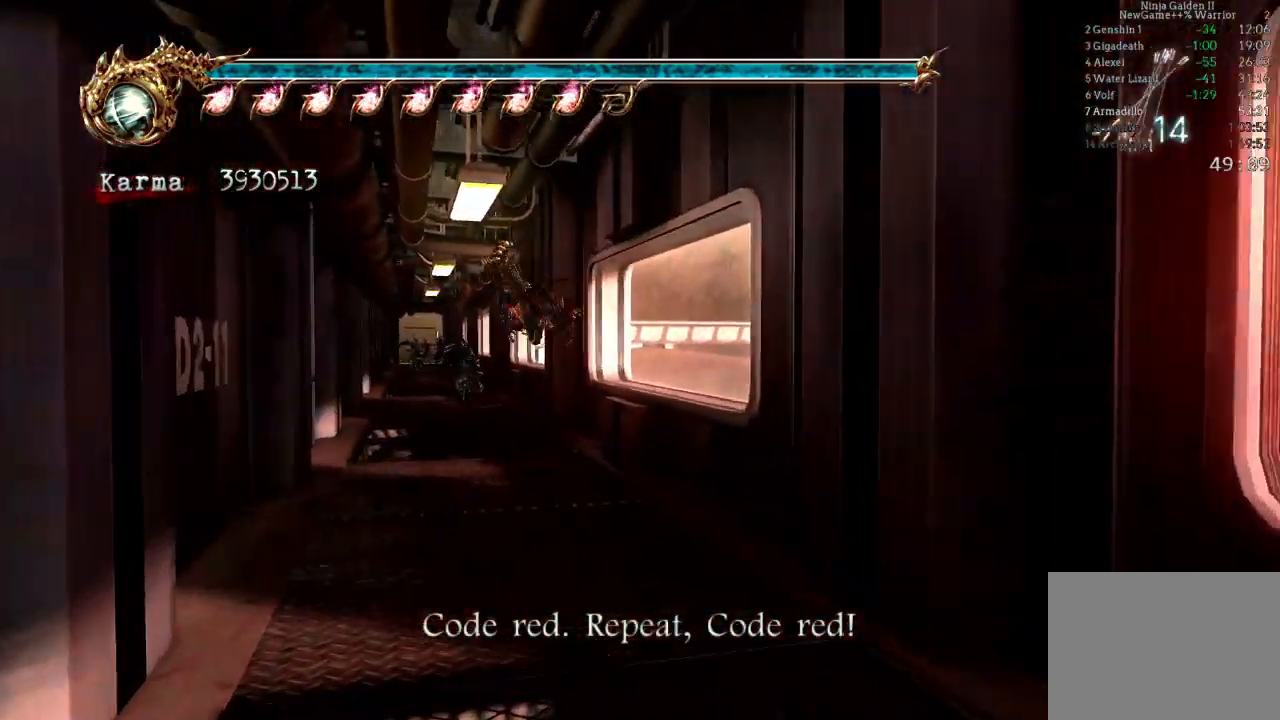
{"buttons": ["L2"], "left_stick": "up", "right_stick": "center", "events": [[100, "L2", "down"], [300, "A", "down"], [367, "left_stick", "up"], [450, "A", "up"]]}
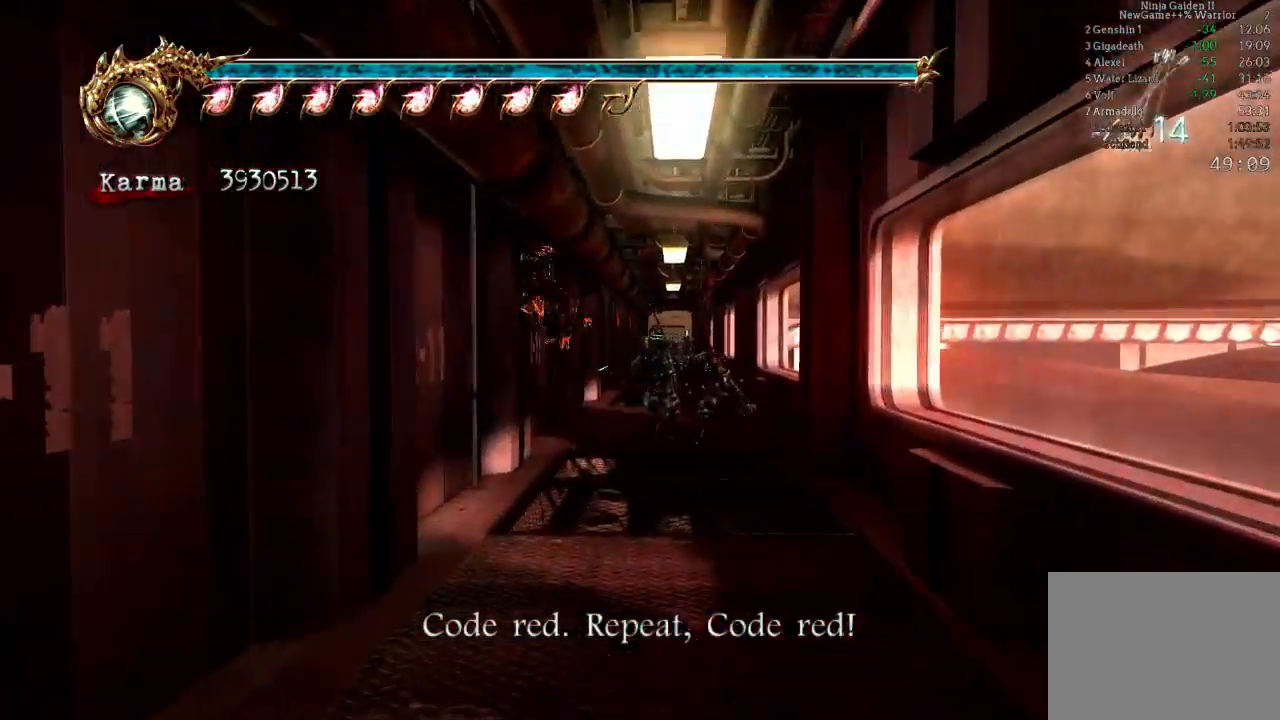
{"buttons": [], "left_stick": "up-right", "right_stick": "center", "events": [[50, "A", "down"], [267, "A", "up"], [333, "L2", "up"], [450, "left_stick", "up-right"]]}
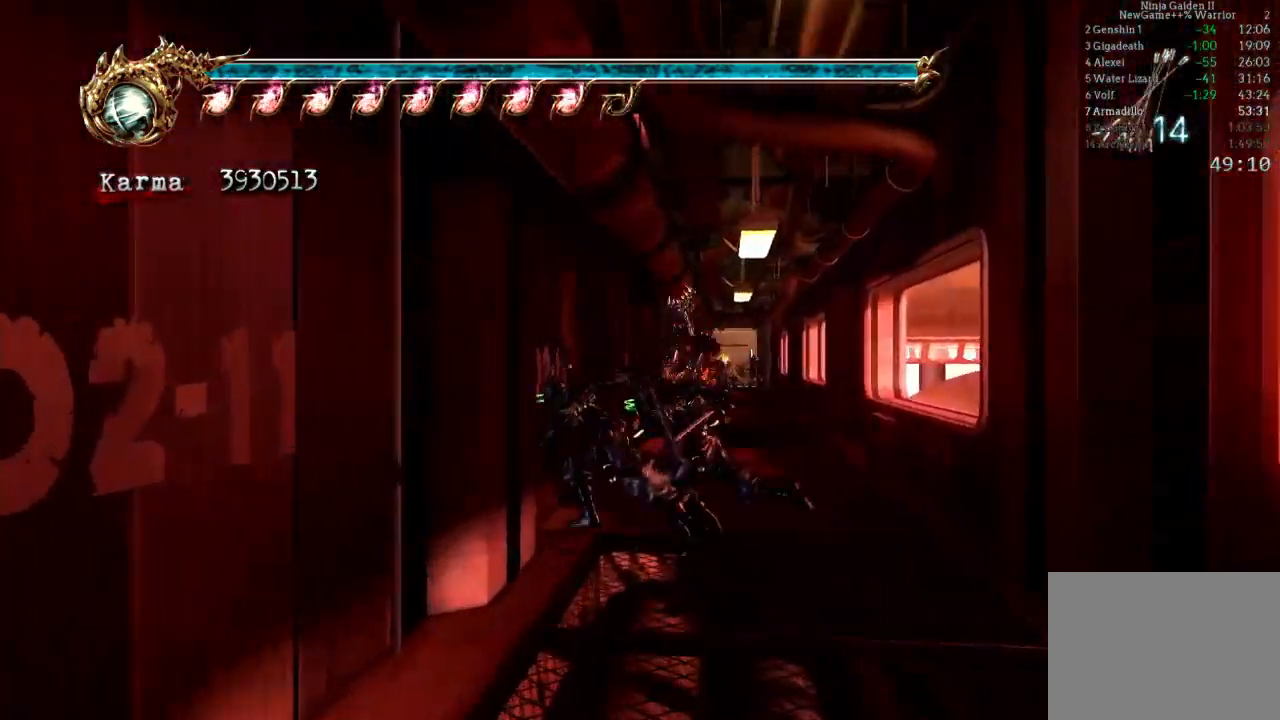
{"buttons": ["L2"], "left_stick": "up", "right_stick": "center", "events": [[83, "L2", "down"], [267, "A", "down"], [317, "left_stick", "up"], [417, "A", "up"]]}
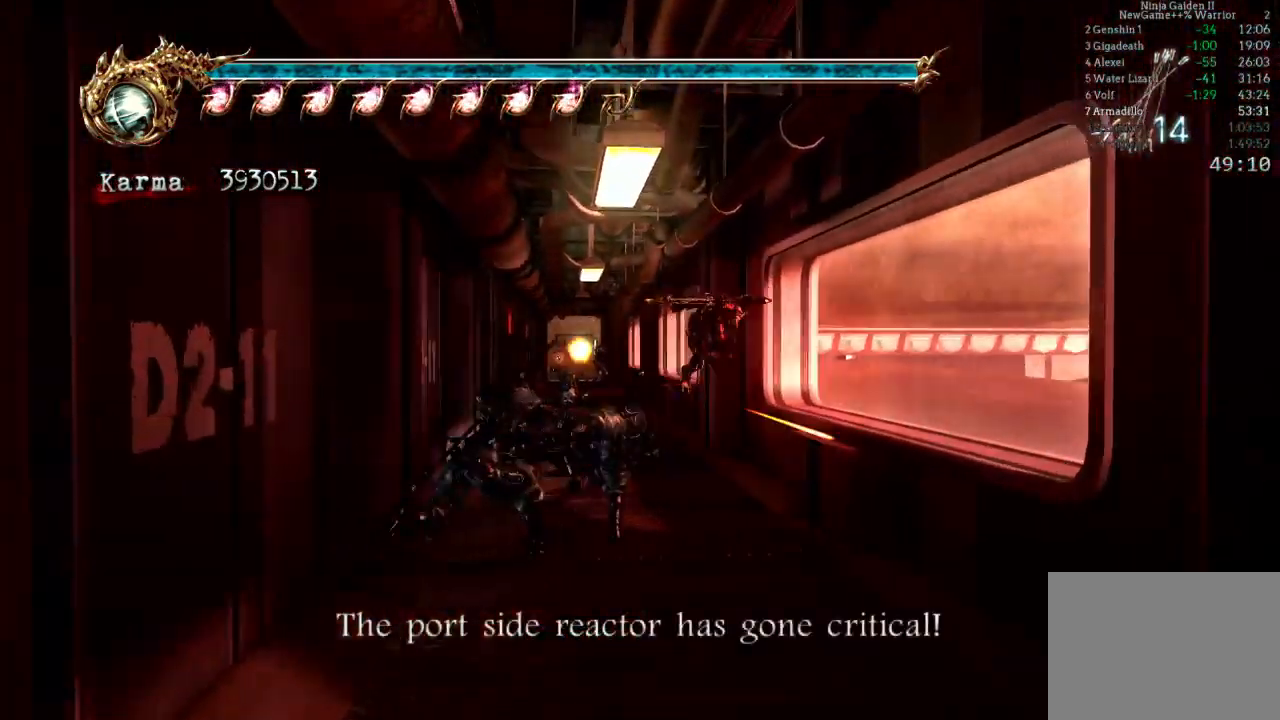
{"buttons": [], "left_stick": "up-left", "right_stick": "center", "events": [[50, "A", "down"], [217, "A", "up"], [317, "L2", "up"], [467, "left_stick", "up-left"]]}
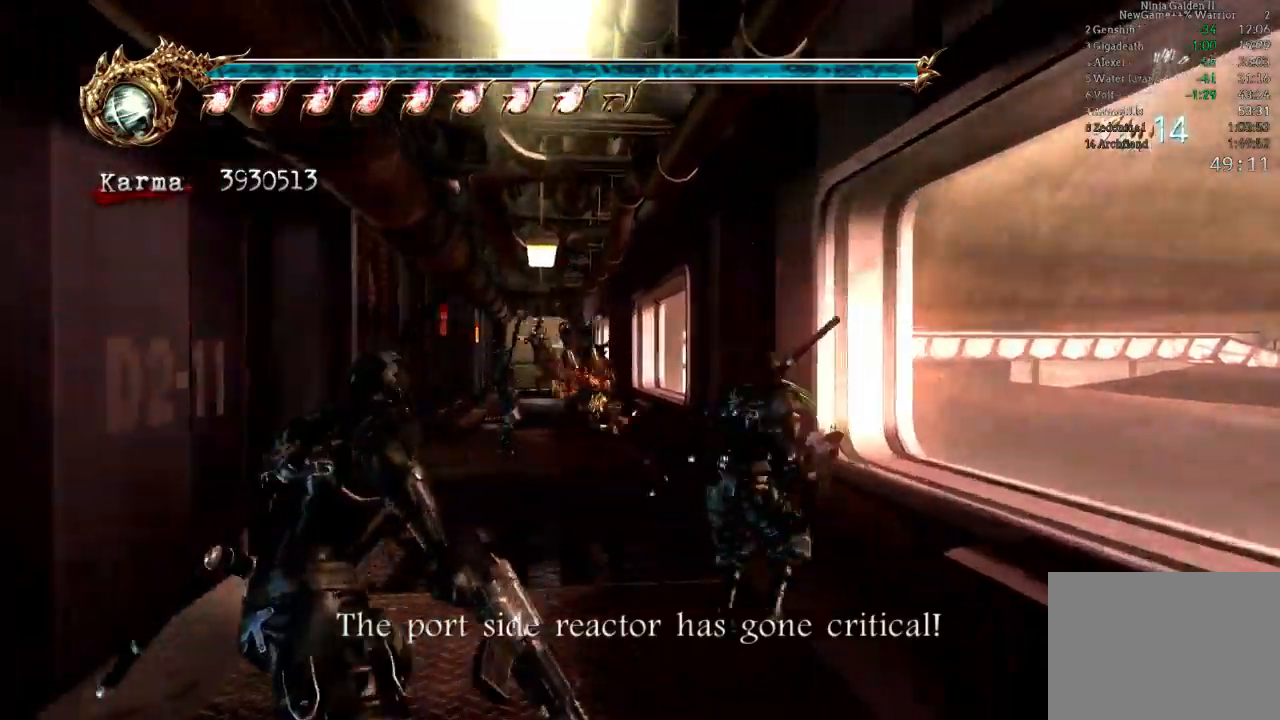
{"buttons": ["L2"], "left_stick": "up-left", "right_stick": "center", "events": [[33, "L2", "down"], [200, "A", "down"], [400, "A", "up"]]}
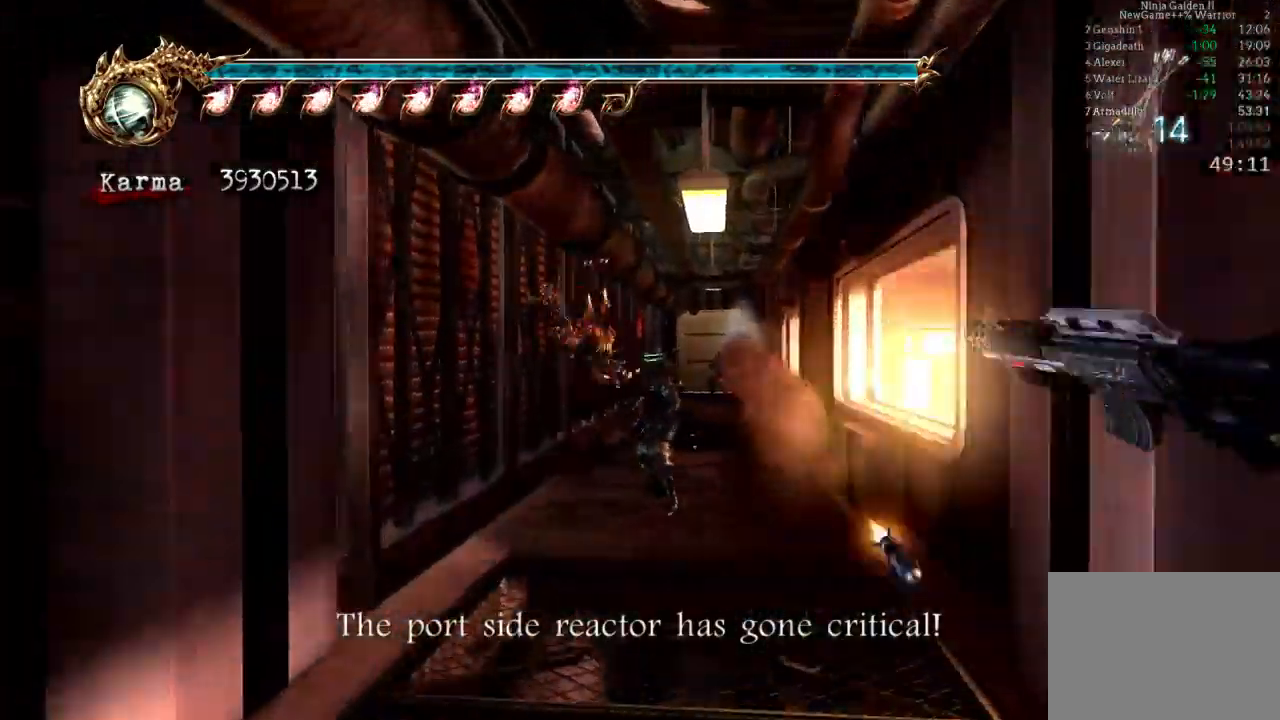
{"buttons": [], "left_stick": "up-right", "right_stick": "center", "events": [[33, "A", "down"], [67, "left_stick", "up"], [183, "A", "up"], [250, "L2", "up"], [250, "left_stick", "up-right"]]}
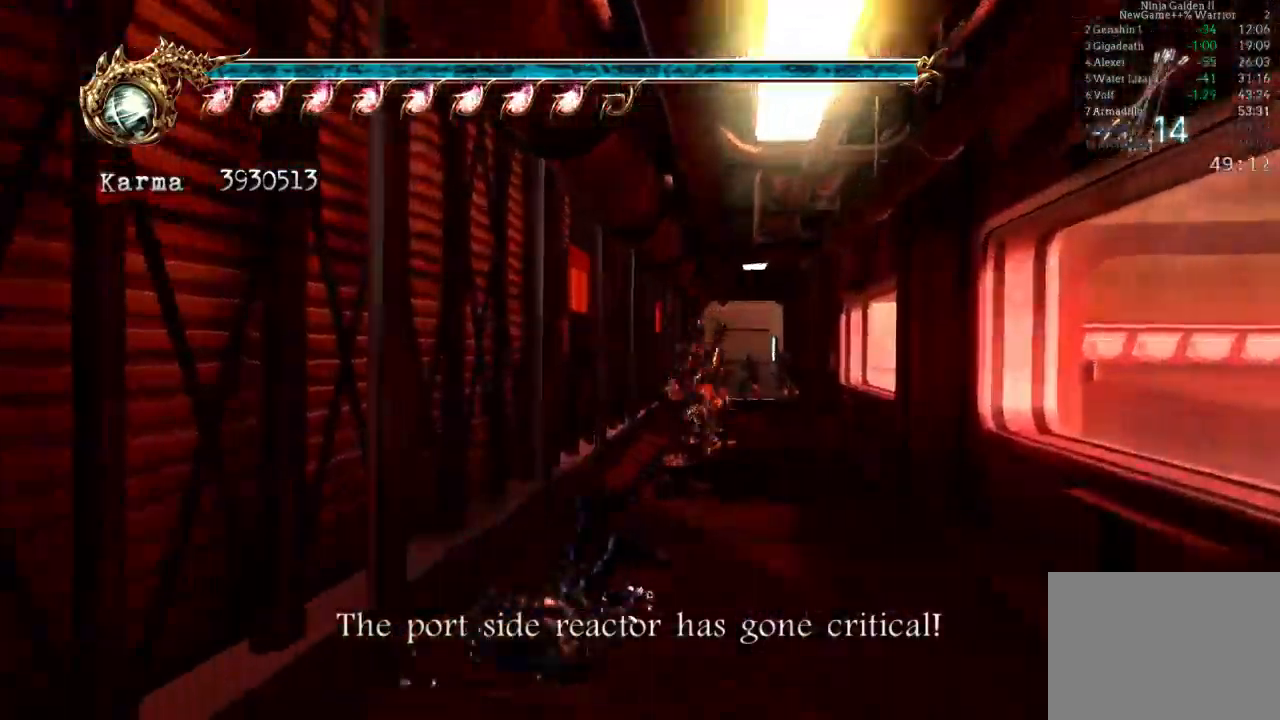
{"buttons": ["L2"], "left_stick": "up", "right_stick": "center", "events": [[100, "L2", "down"], [267, "A", "down"], [433, "A", "up"], [467, "left_stick", "up"]]}
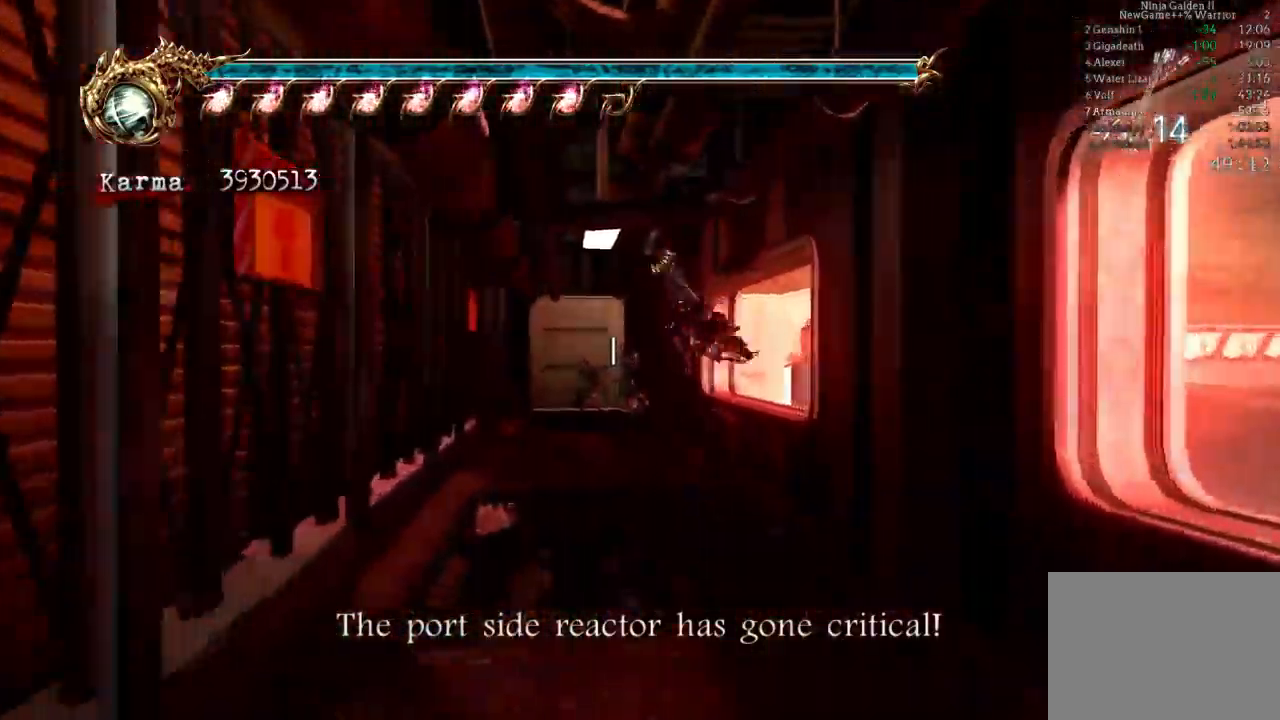
{"buttons": [], "left_stick": "up-left", "right_stick": "center", "events": [[33, "A", "down"], [217, "A", "up"], [283, "left_stick", "up-left"], [333, "L2", "up"]]}
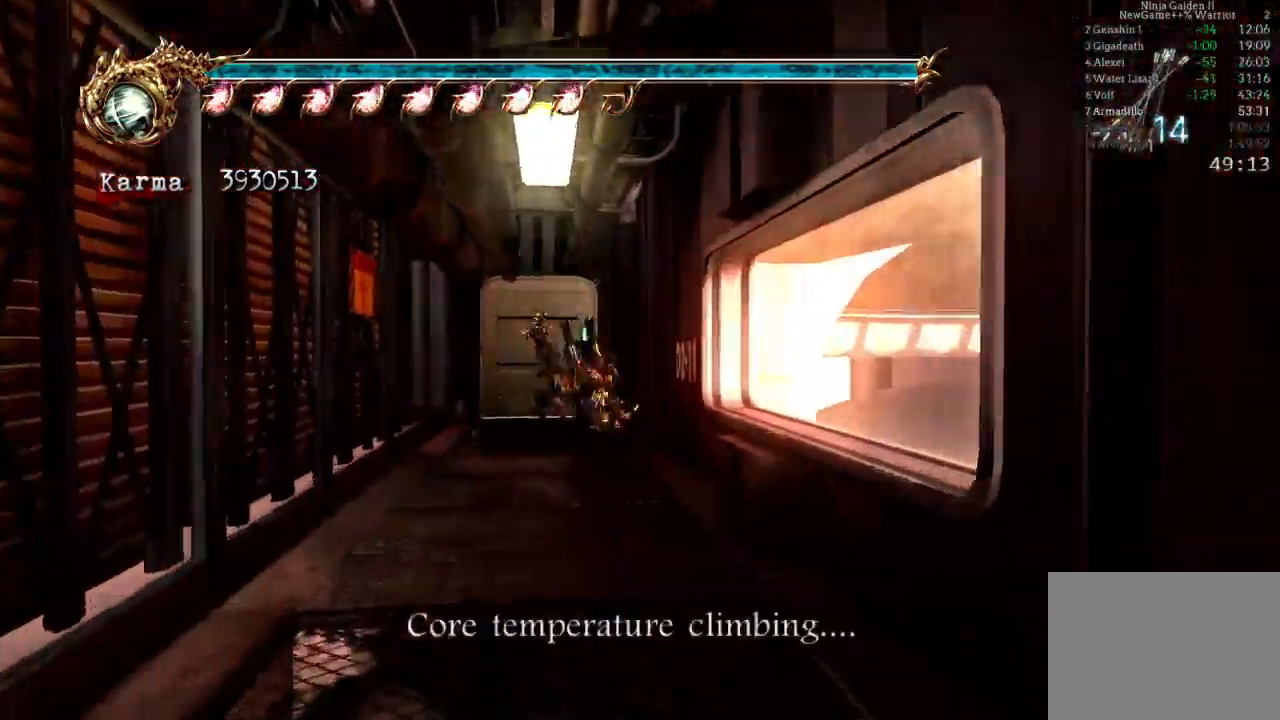
{"buttons": ["L2"], "left_stick": "center", "right_stick": "center", "events": [[50, "L2", "down"], [150, "left_stick", "up"], [467, "left_stick", "center"]]}
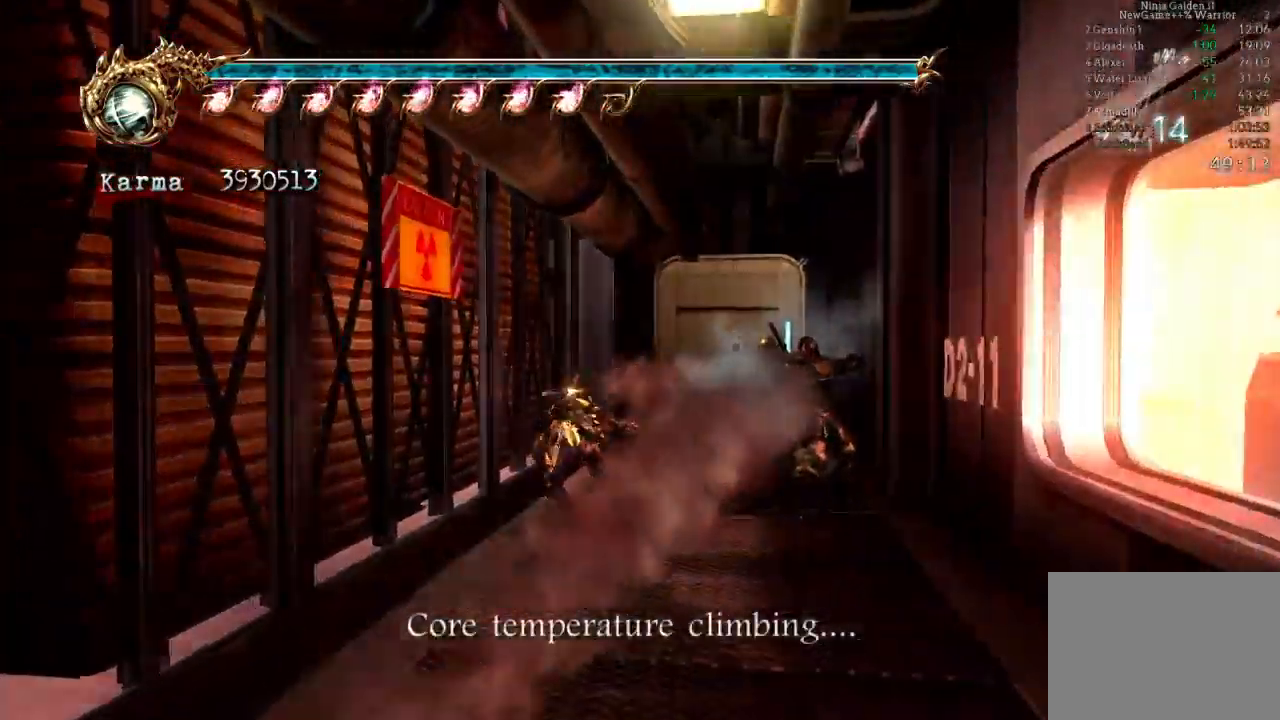
{"buttons": ["L2"], "left_stick": "center", "right_stick": "center"}
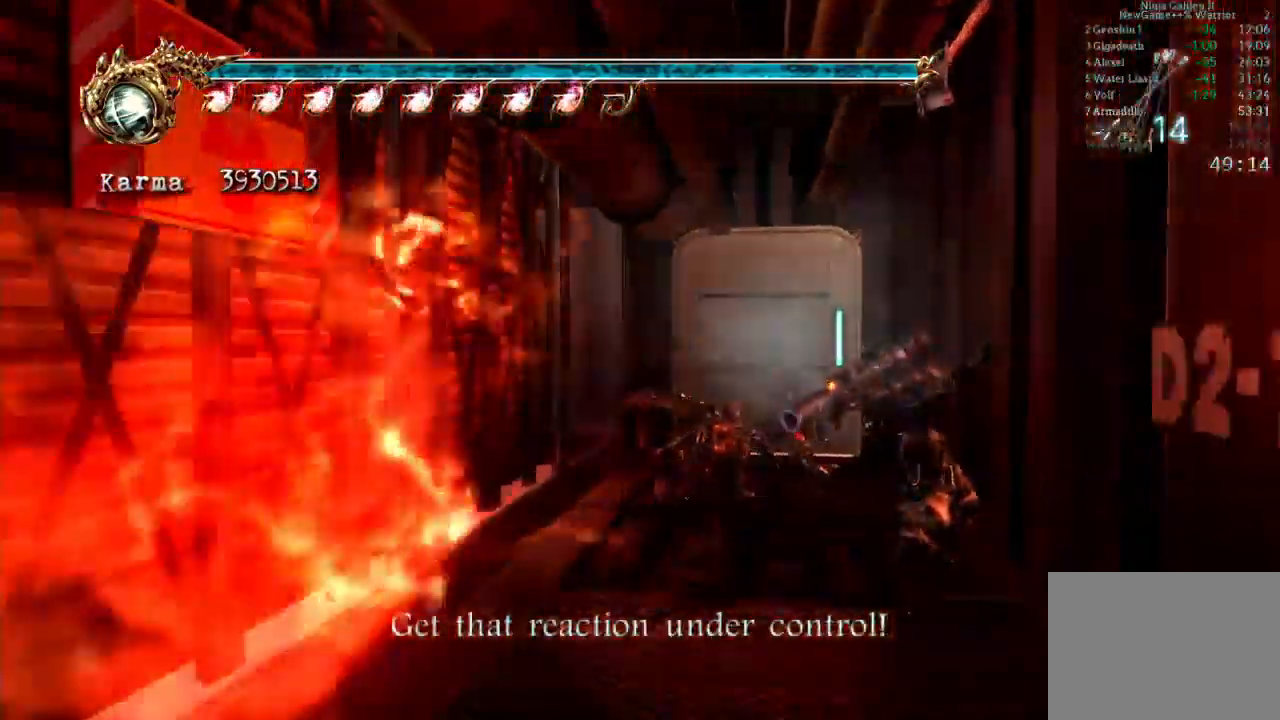
{"buttons": ["L2", "R1"], "left_stick": "up-right", "right_stick": "center", "events": [[167, "left_stick", "up"], [283, "left_stick", "up-right"], [500, "R1", "down"]]}
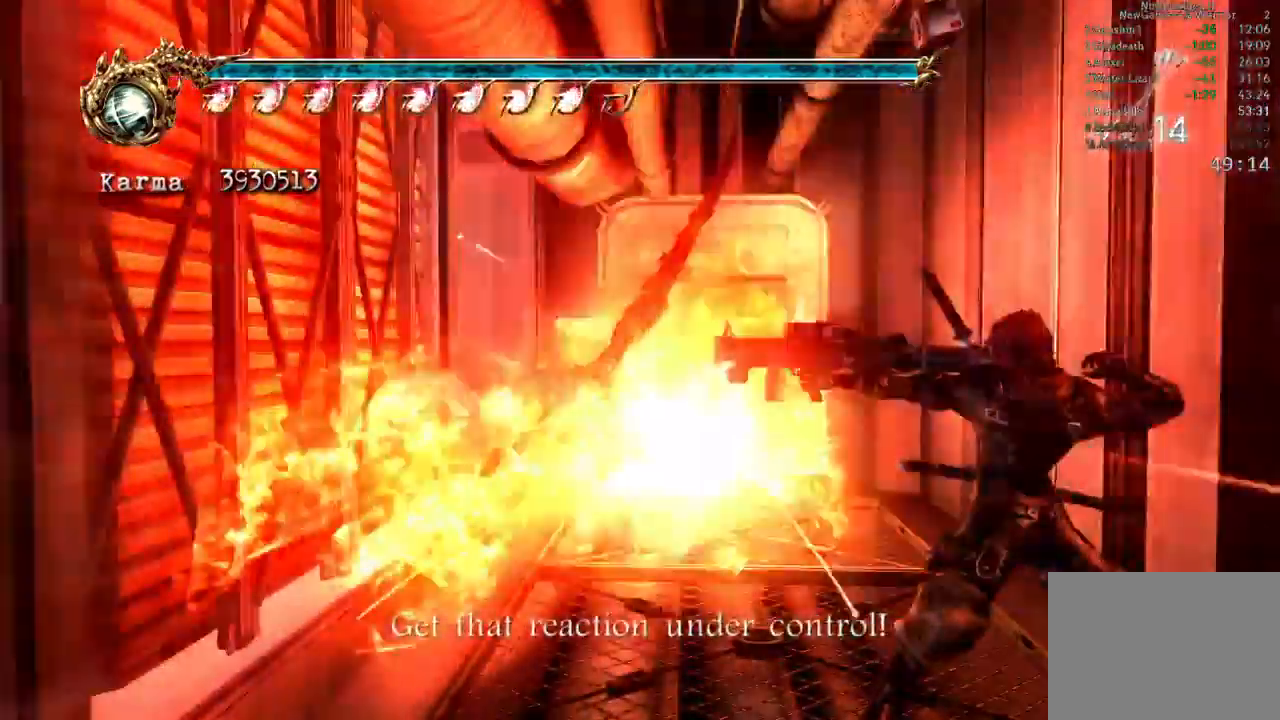
{"buttons": ["L2"], "left_stick": "up-right", "right_stick": "center"}
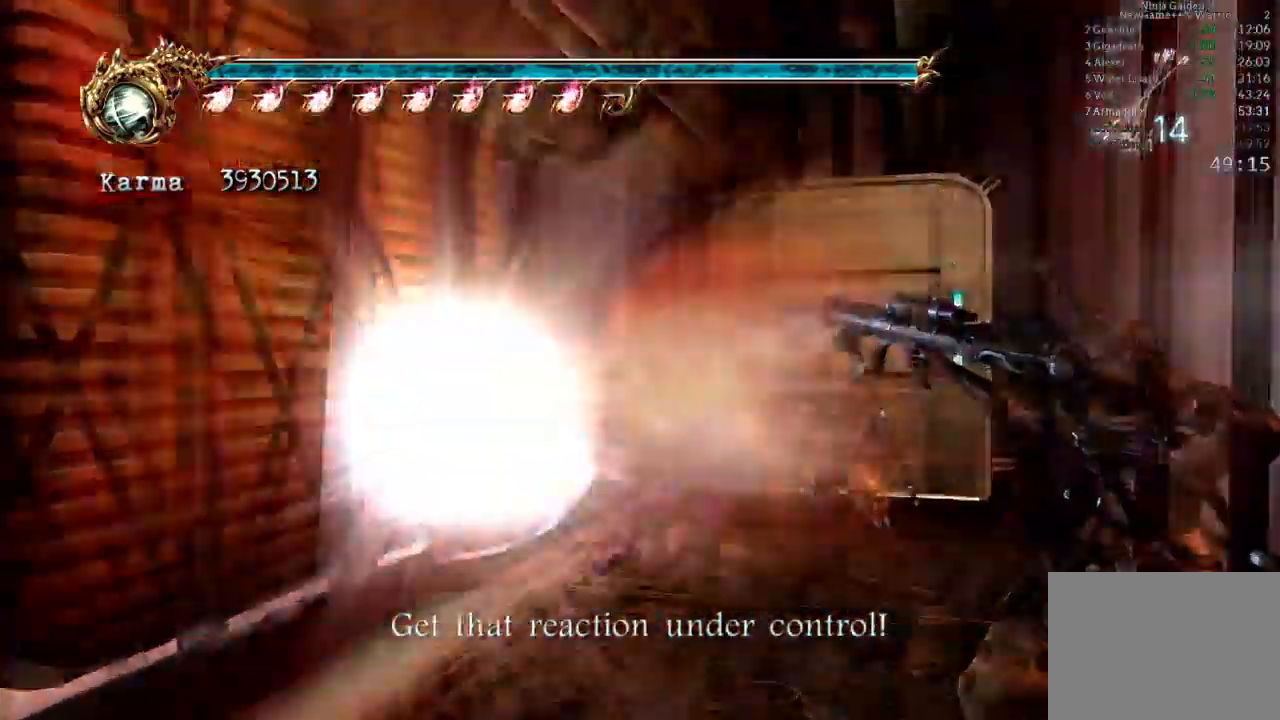
{"buttons": ["R1"], "left_stick": "up-right", "right_stick": "center"}
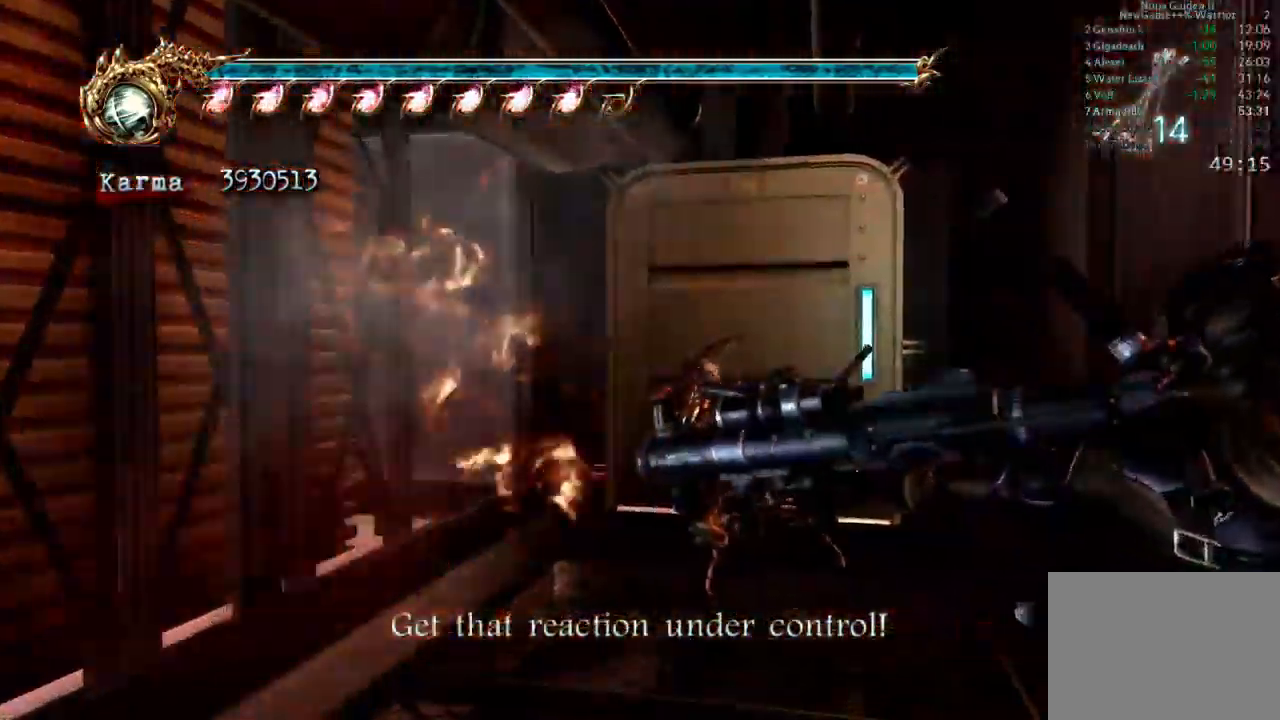
{"buttons": ["A", "L2"], "left_stick": "up", "right_stick": "center", "events": [[50, "R1", "up"], [100, "left_stick", "up"], [133, "R1", "down"], [233, "R1", "up"], [250, "L2", "down"], [467, "A", "down"]]}
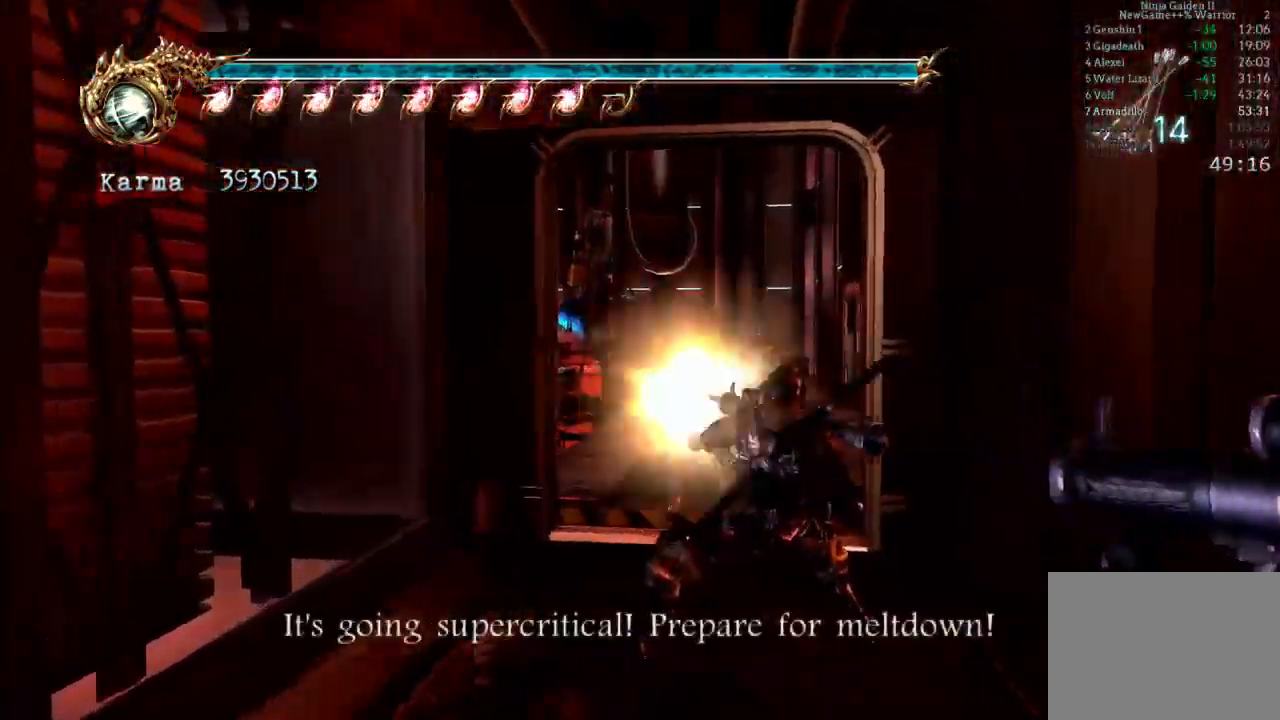
{"buttons": [], "left_stick": "up", "right_stick": "center"}
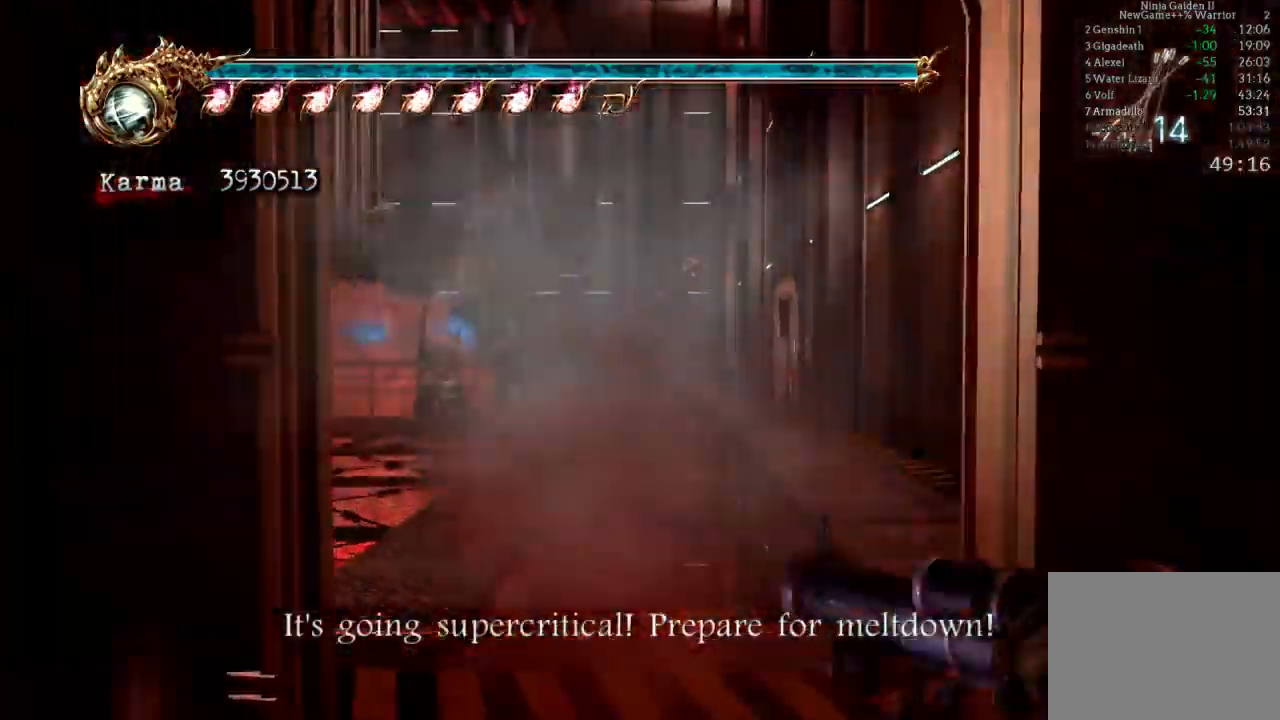
{"buttons": ["A", "L2"], "left_stick": "up", "right_stick": "center", "events": [[33, "L2", "down"], [250, "A", "down"]]}
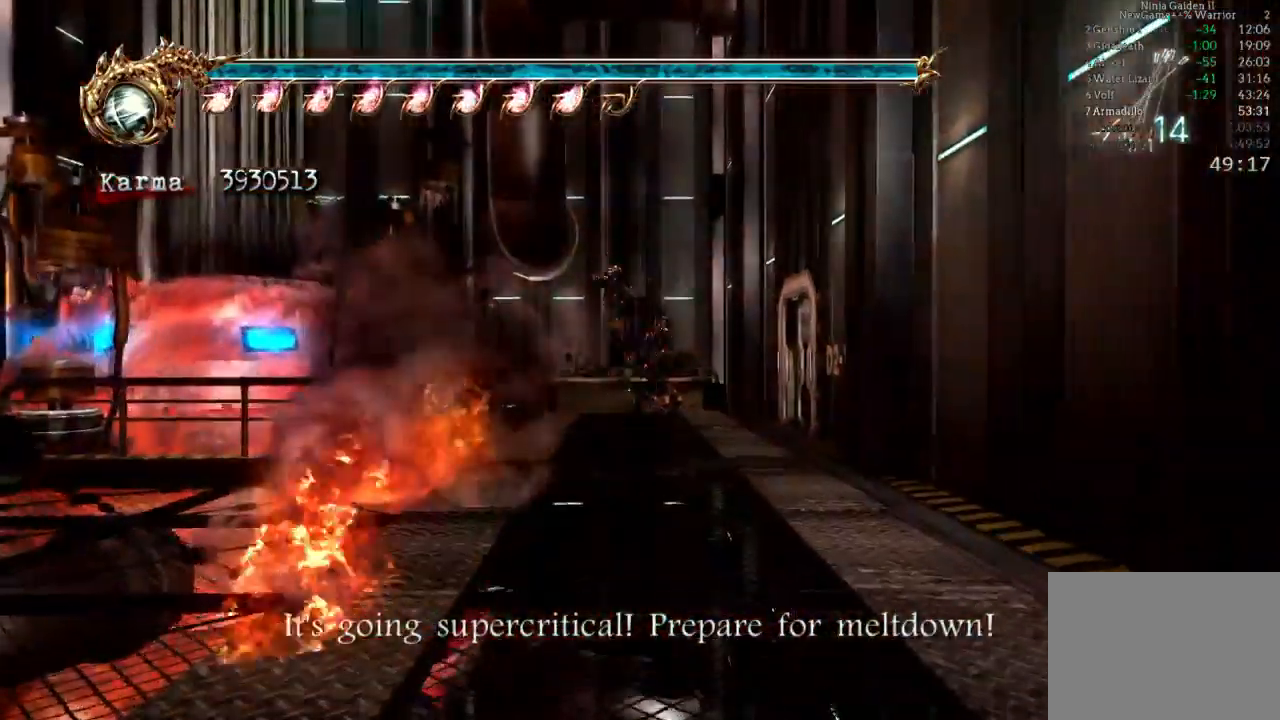
{"buttons": ["L2"], "left_stick": "up-right", "right_stick": "center", "events": [[17, "A", "up"], [167, "left_stick", "up-right"], [200, "L2", "up"], [400, "L2", "down"]]}